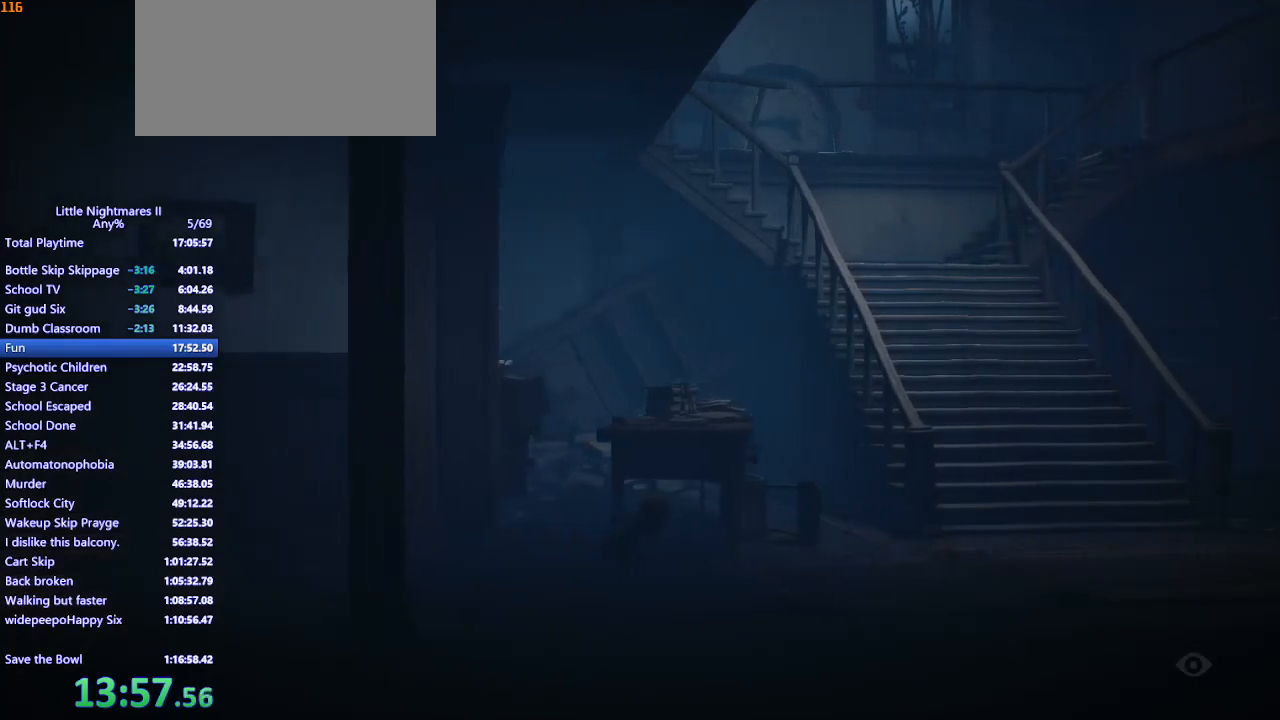
Gameplay with keyboard and mouse; each line is a JSON object with the keys and mouse buttons held at the frame after it. "events" lists presses ("down") and releases ("up") of "a", "ctrl", "d", "e", "q", "s", "shift", "space", "w", "mouse_left", "mouse_wheel", "mouse_right", "mouse_mb4" and "mouse_mb5" between this image and that frame as [ms after this image, input, new state], when the widget could be followed in between. "mouse_left", "mouse_wheel", "mouse_right", "mouse_mb4", "mouse_mb5" = the "left", "wheel", "right", "mb4", "mb5" buttons of the "mouse" list. No other keys are recorded. "wheel" means that the mouse wheel is clicked or scrolled. Mouse movement is not recorded.
{"keys": ["d", "w"], "mouse": ["mb4"], "events": [[500, "w", "down"]]}
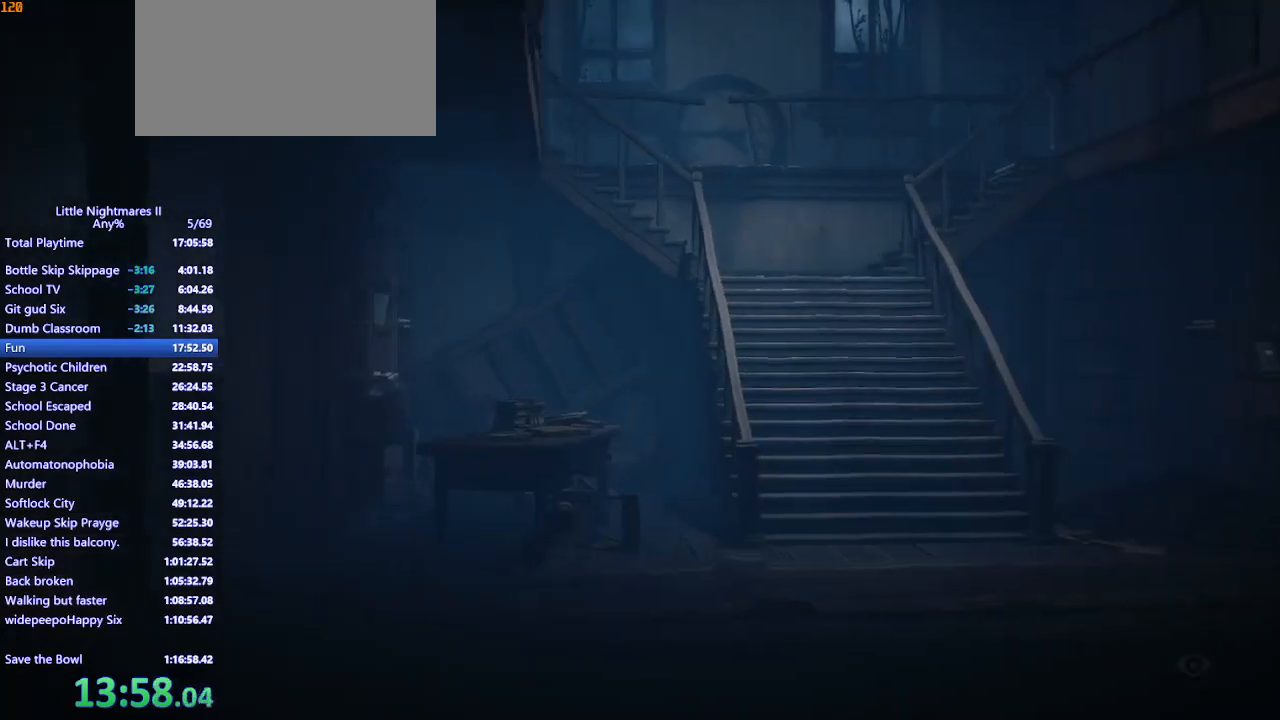
{"keys": ["w"], "mouse": ["mb4"], "events": [[267, "d", "up"]]}
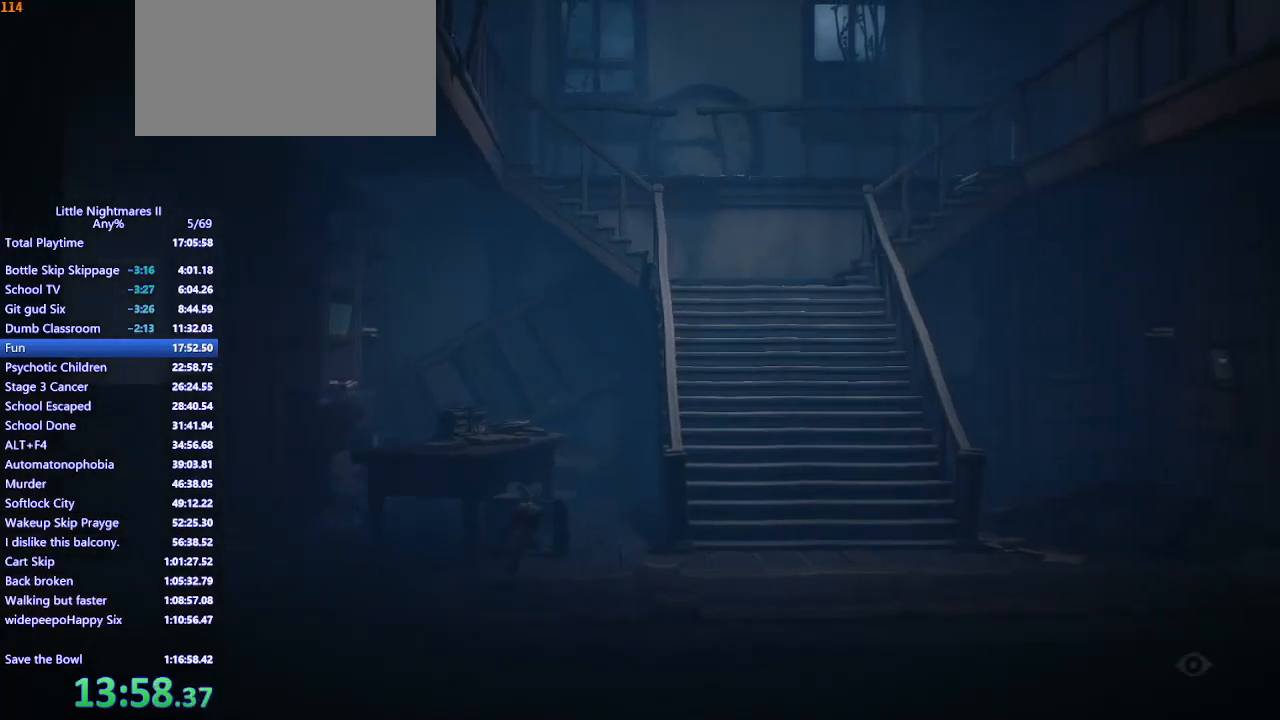
{"keys": ["w"], "mouse": ["mb4"], "events": []}
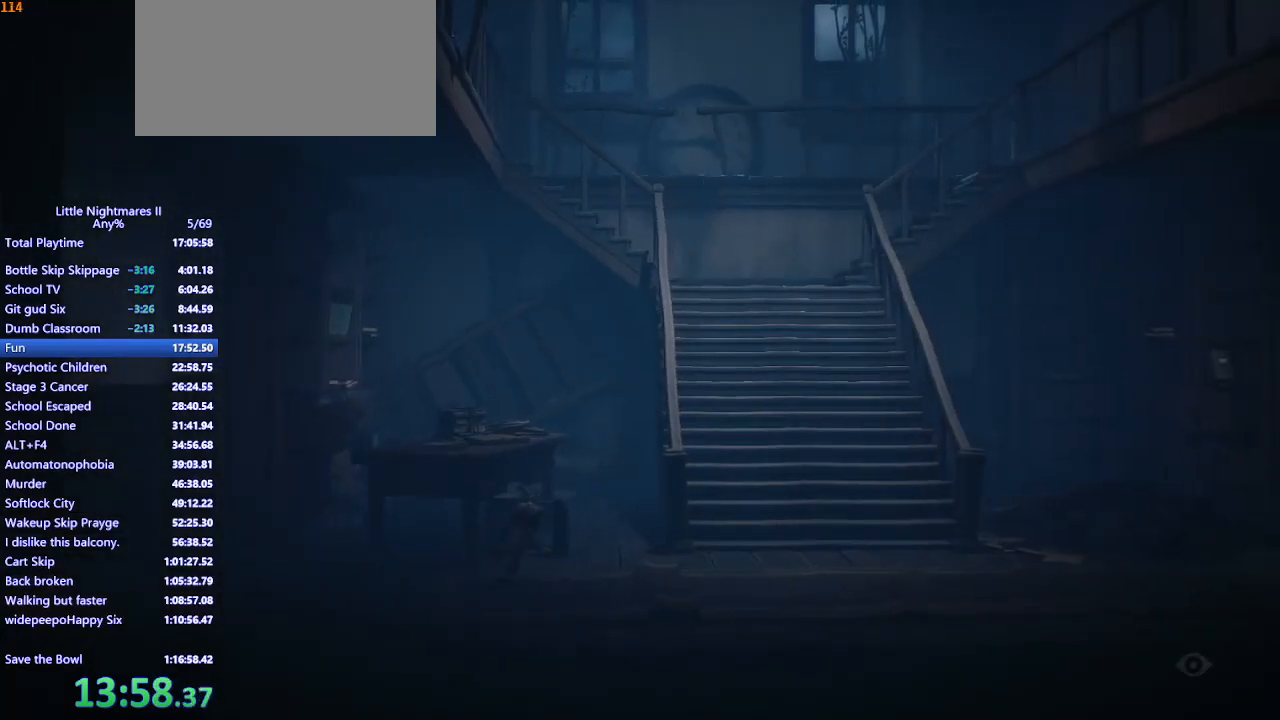
{"keys": ["w"], "mouse": ["mb4"], "events": []}
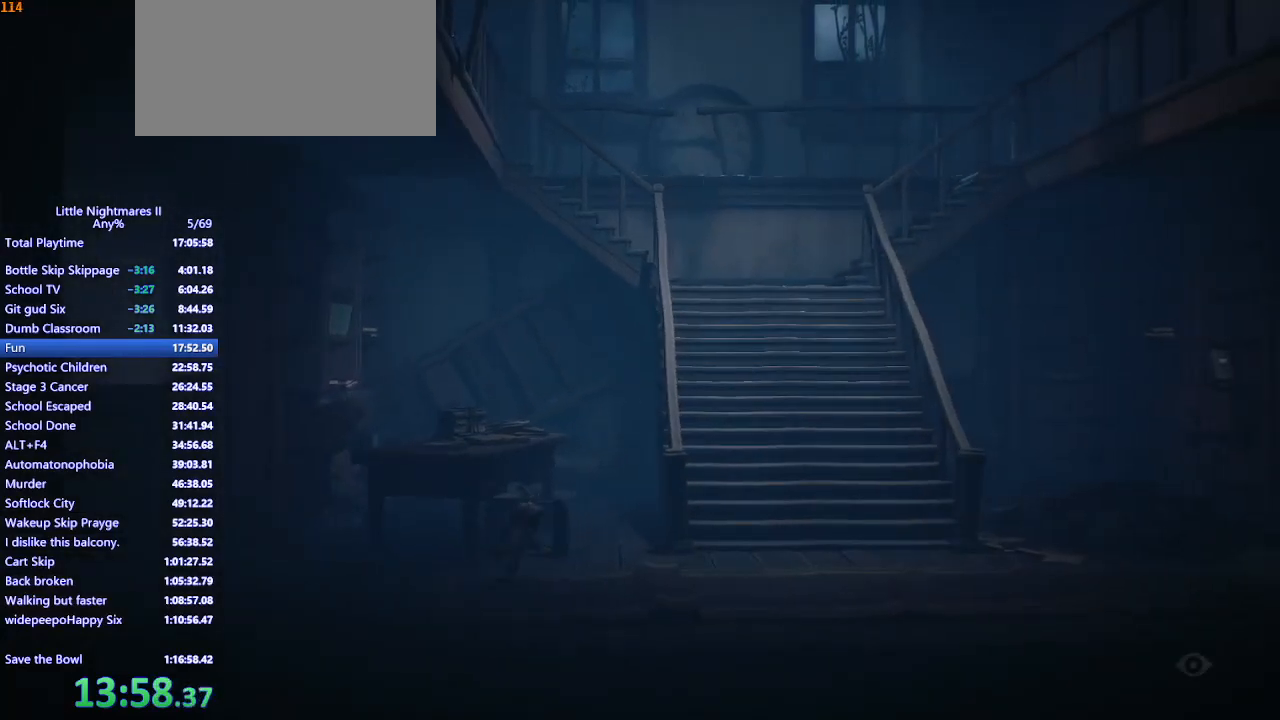
{"keys": ["w"], "mouse": ["mb4"], "events": []}
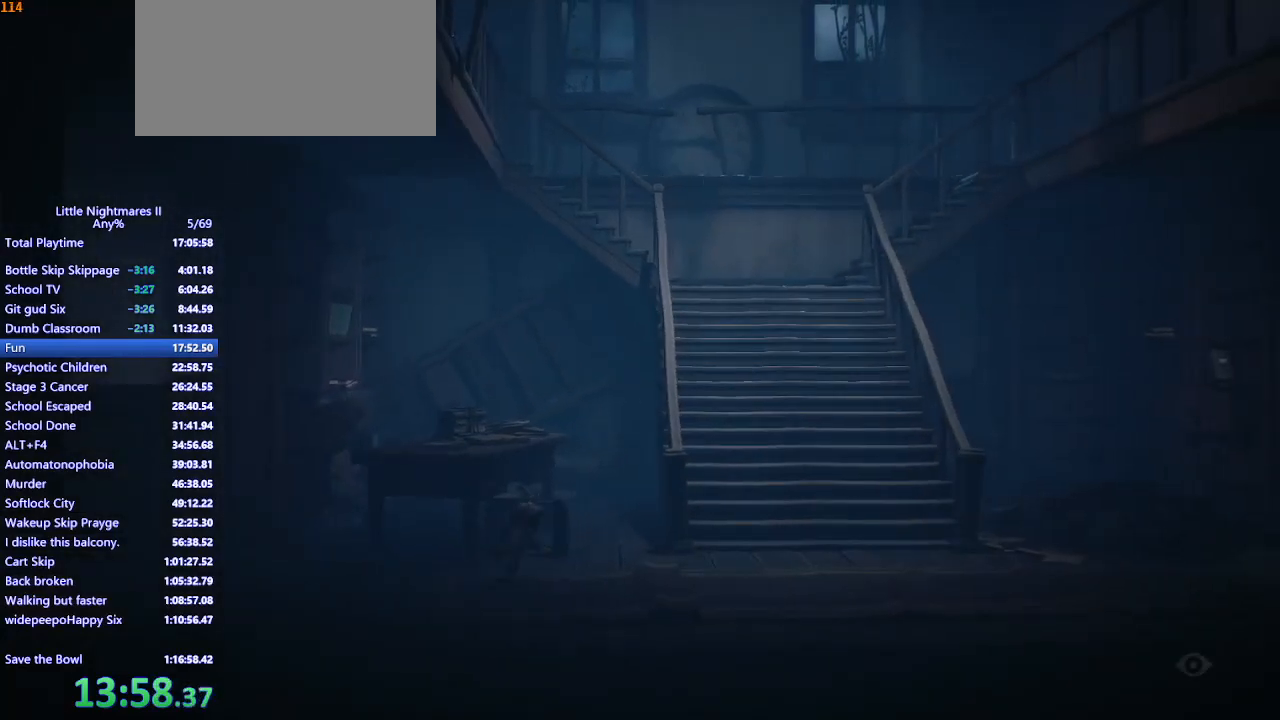
{"keys": ["d", "space", "w"], "mouse": ["mb4"], "events": [[67, "d", "down"], [500, "space", "down"]]}
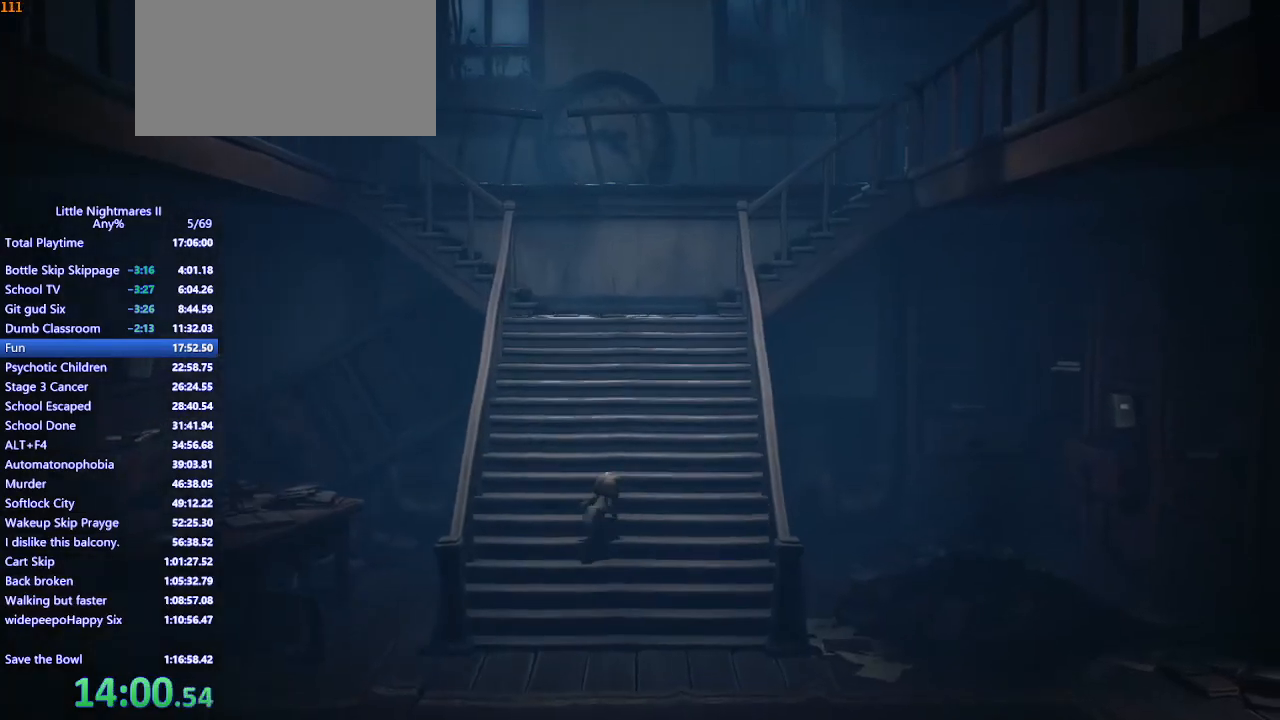
{"keys": ["w"], "mouse": ["mb4"], "events": [[400, "space", "up"], [467, "d", "up"]]}
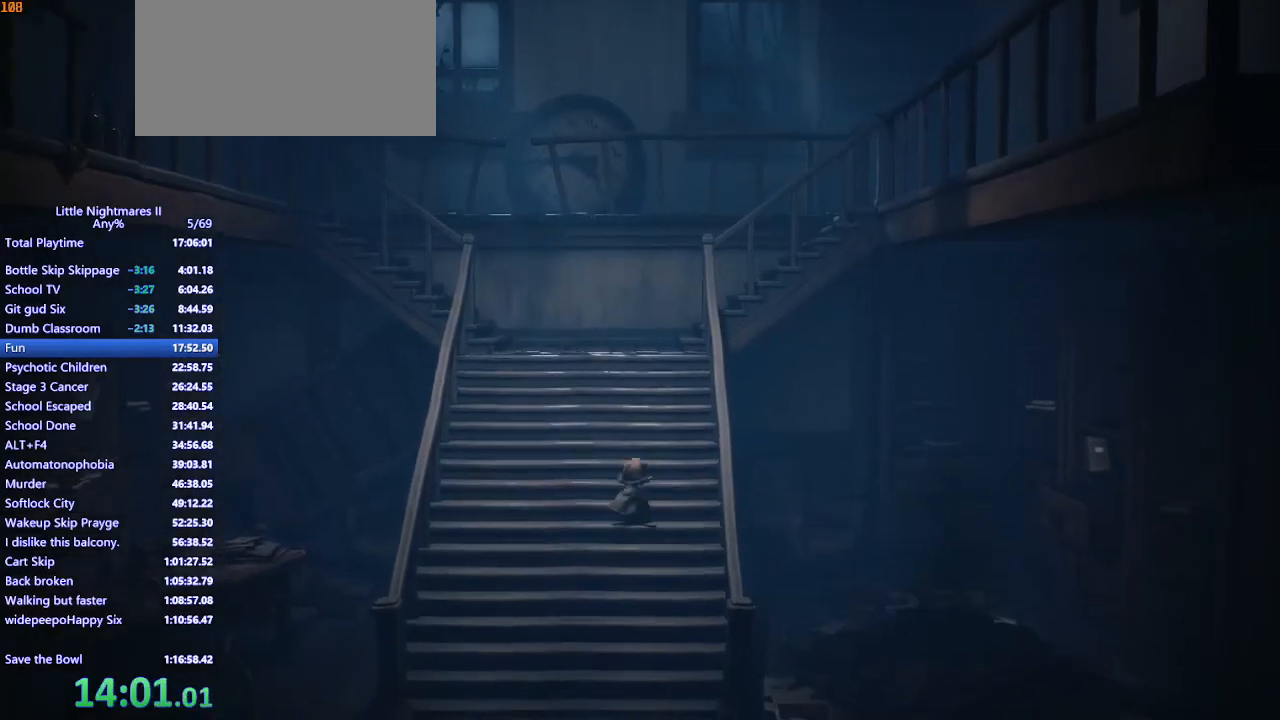
{"keys": ["space", "w"], "mouse": ["mb4"], "events": [[33, "space", "down"]]}
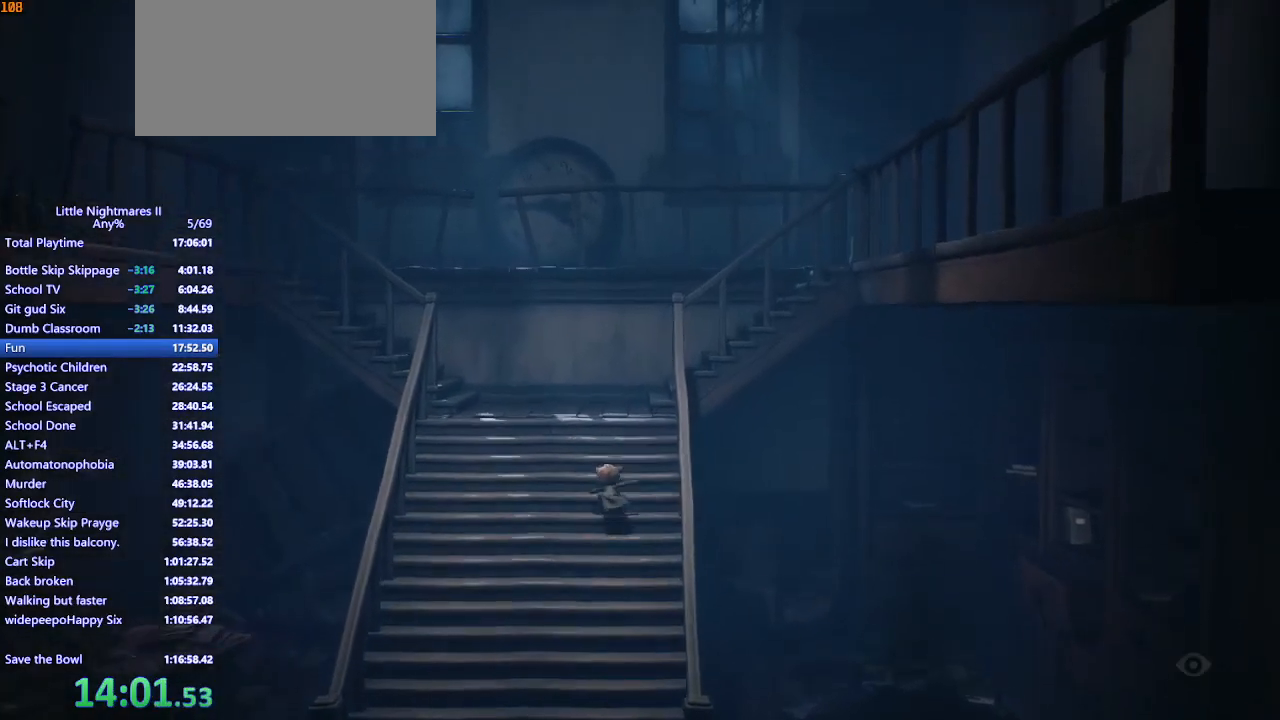
{"keys": ["space", "w"], "mouse": ["mb4"], "events": [[100, "space", "up"], [400, "space", "down"]]}
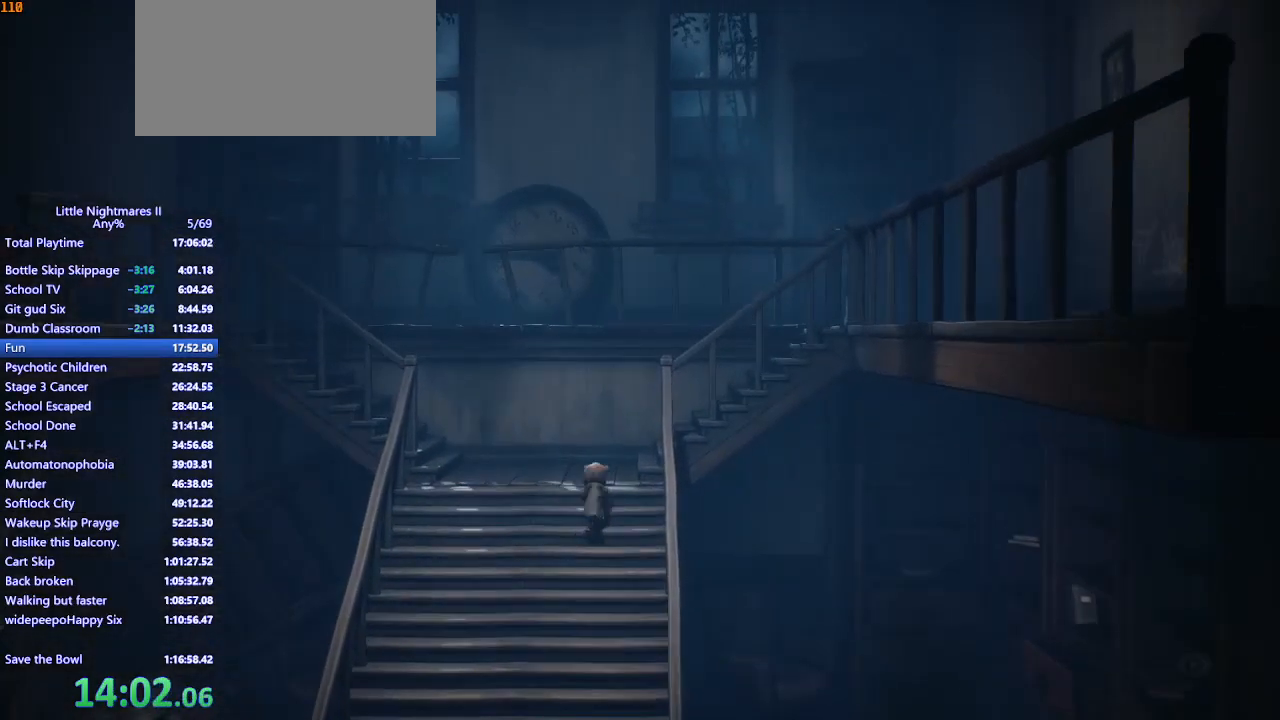
{"keys": ["w"], "mouse": ["mb4"], "events": [[367, "space", "up"]]}
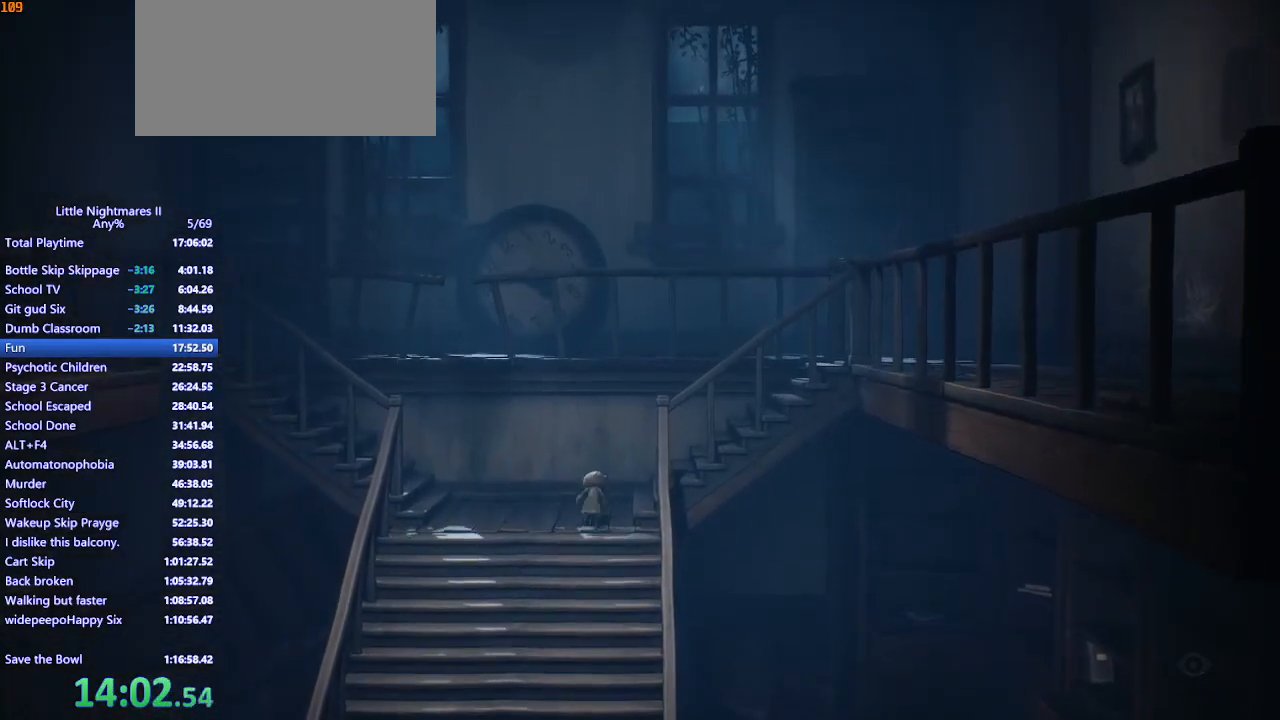
{"keys": ["d"], "mouse": ["mb4"], "events": [[33, "d", "down"], [233, "w", "up"]]}
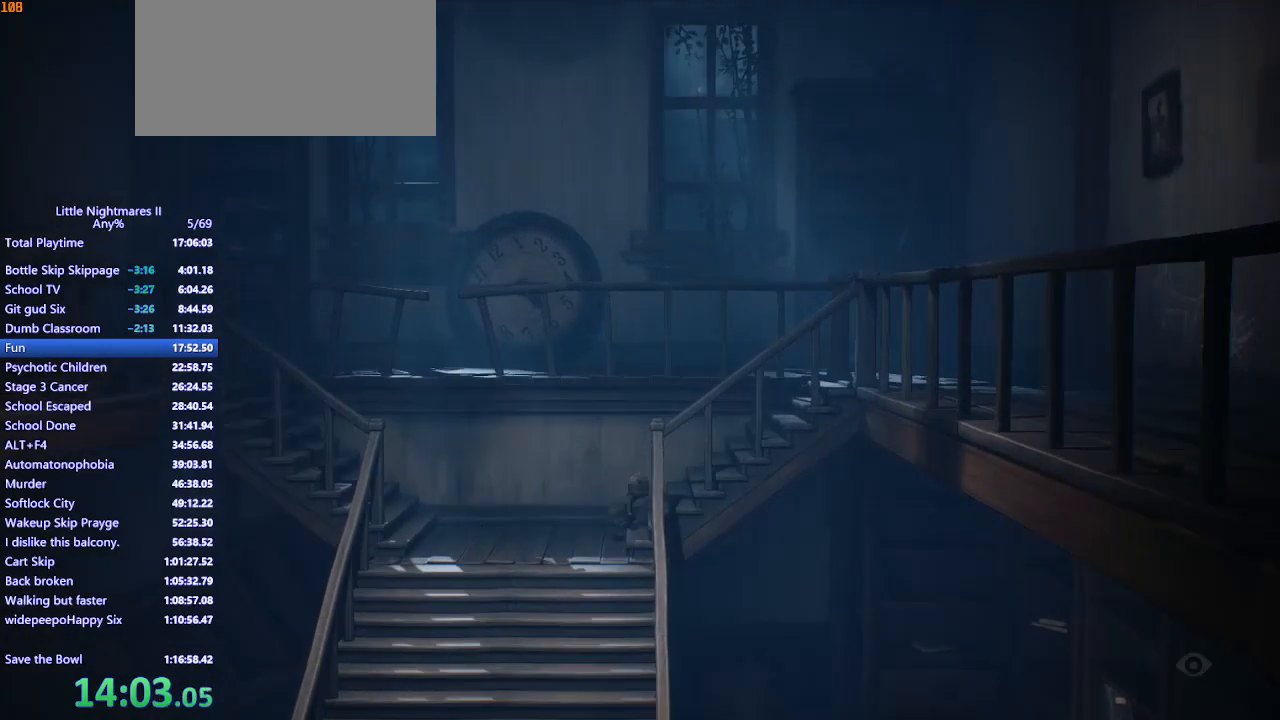
{"keys": ["d"], "mouse": ["mb4"], "events": []}
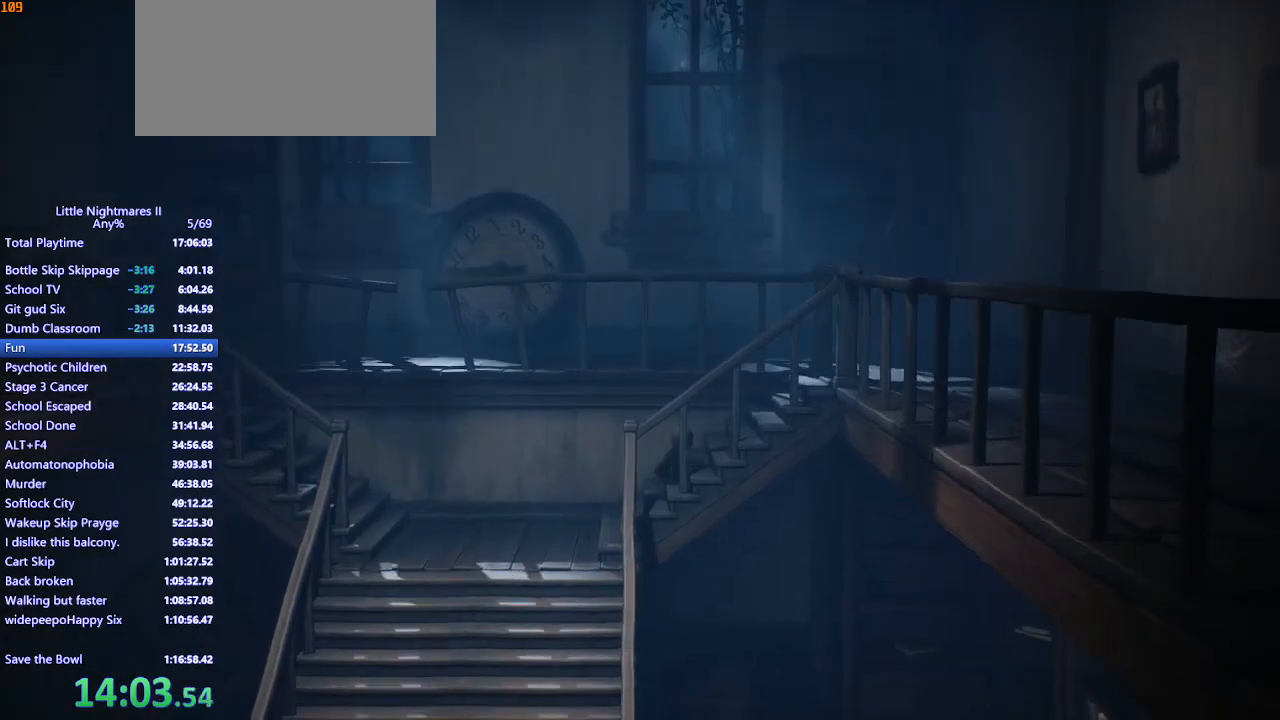
{"keys": ["s"], "mouse": ["mb4"], "events": [[233, "s", "down"], [367, "d", "up"]]}
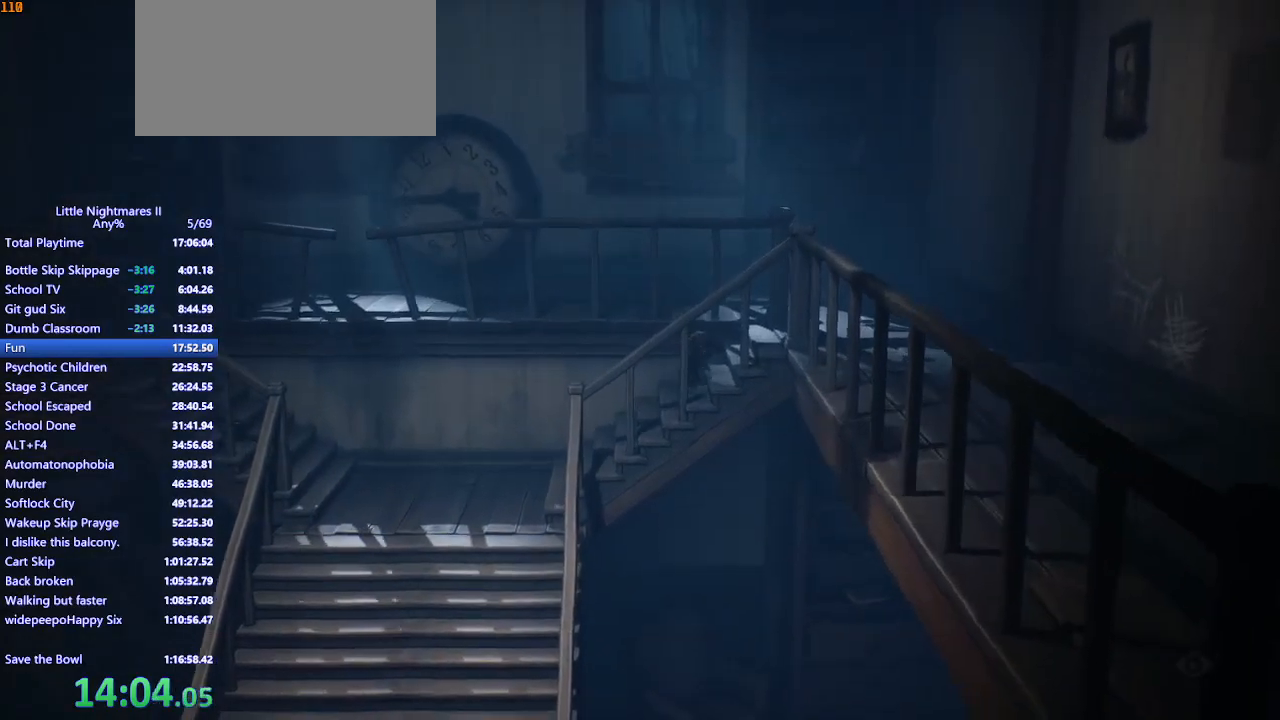
{"keys": ["d", "s", "space"], "mouse": ["mb4"], "events": [[333, "space", "down"], [433, "d", "down"]]}
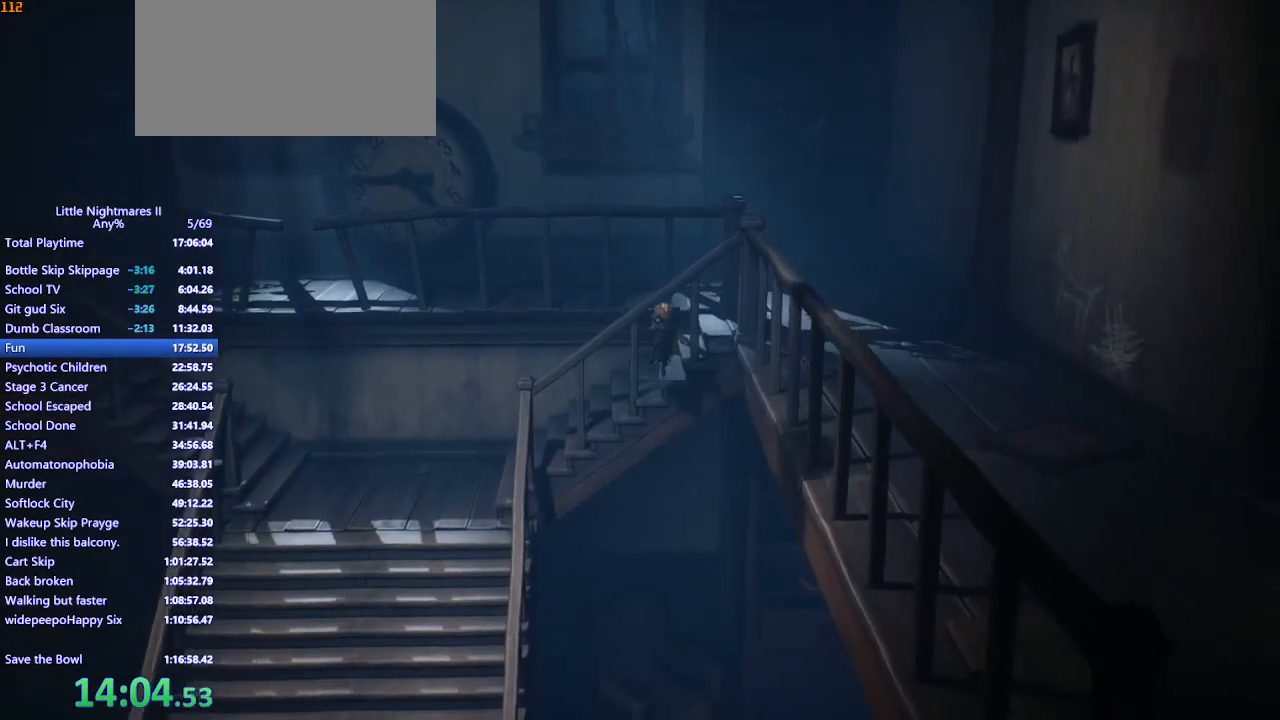
{"keys": ["d", "space"], "mouse": ["left", "mb4"], "events": [[267, "s", "up"], [300, "mouse_left", "down"]]}
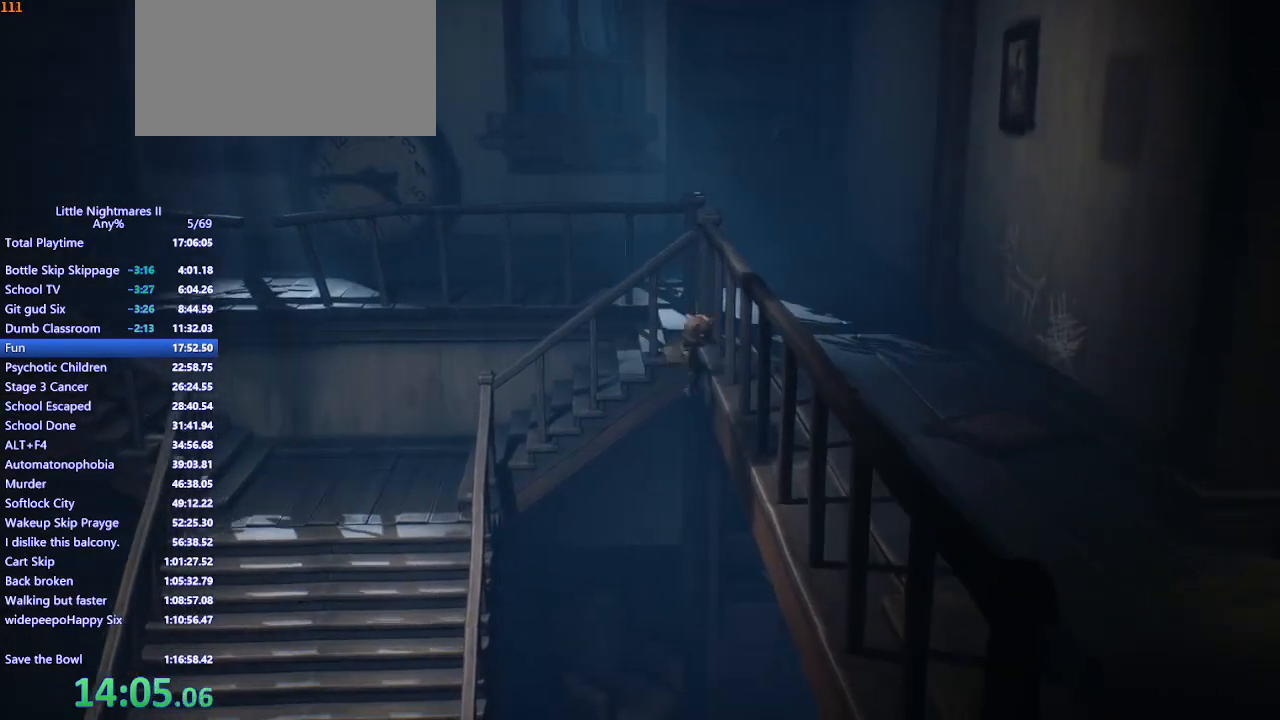
{"keys": ["d", "s"], "mouse": ["mb4"], "events": [[400, "mouse_left", "up"], [400, "s", "down"], [400, "space", "up"]]}
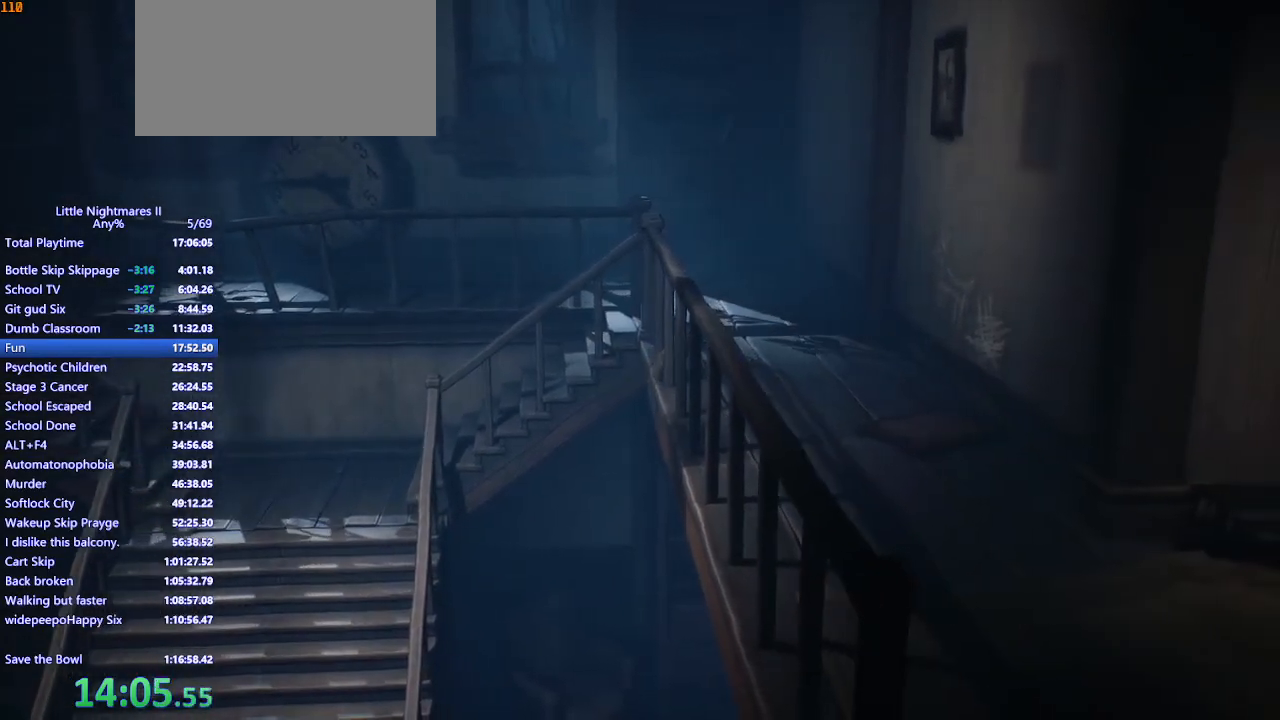
{"keys": ["d", "s"], "mouse": ["mb4"], "events": []}
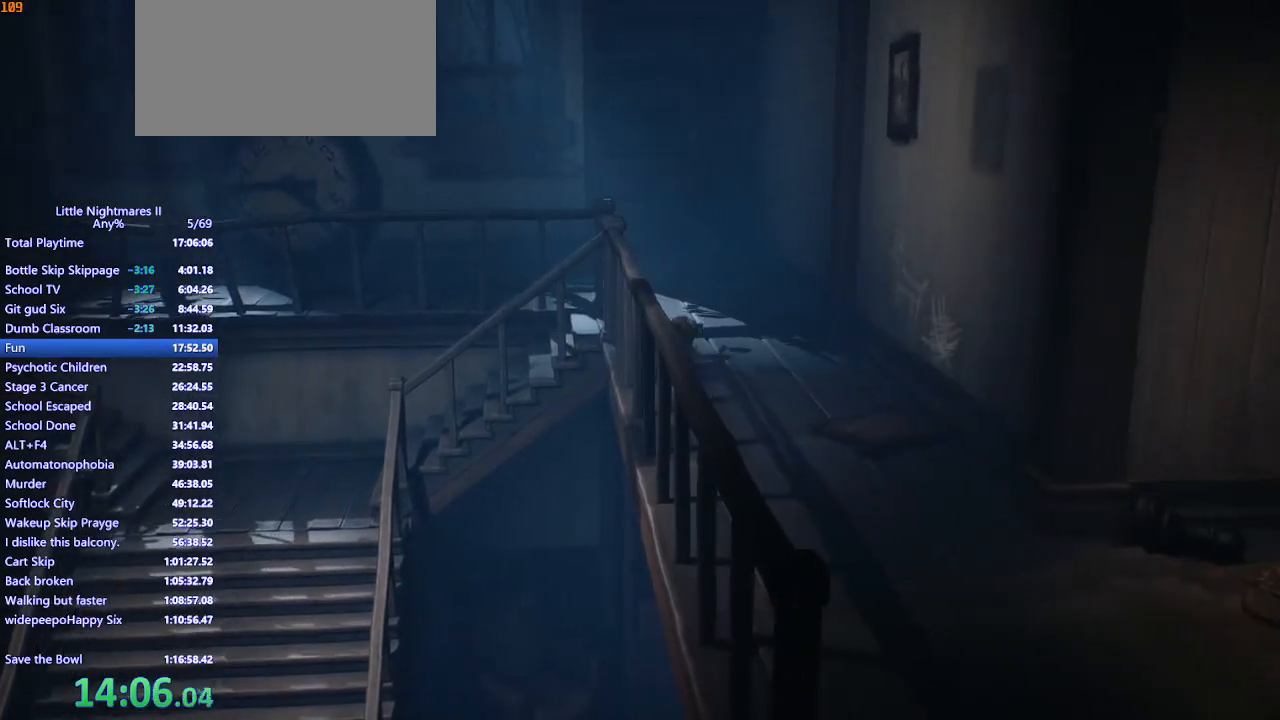
{"keys": ["d", "s", "space"], "mouse": ["mb4"], "events": [[400, "space", "down"]]}
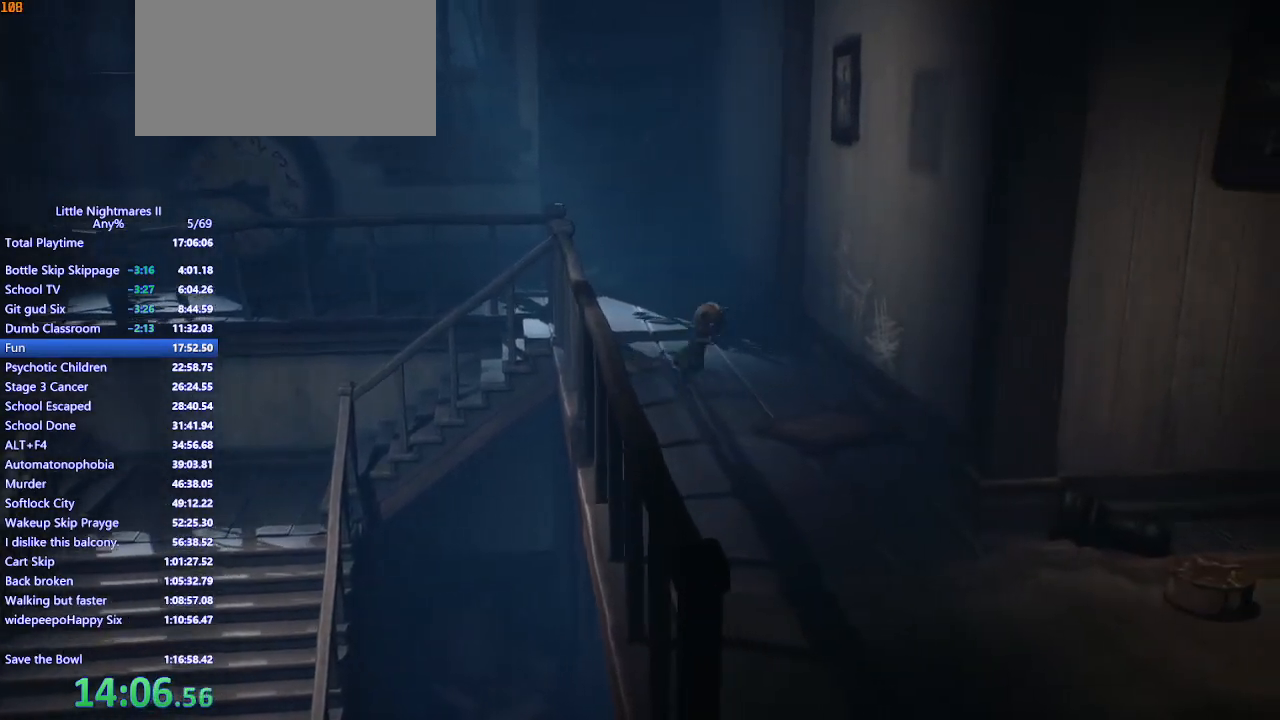
{"keys": ["s", "space"], "mouse": ["mb4"], "events": [[167, "d", "up"]]}
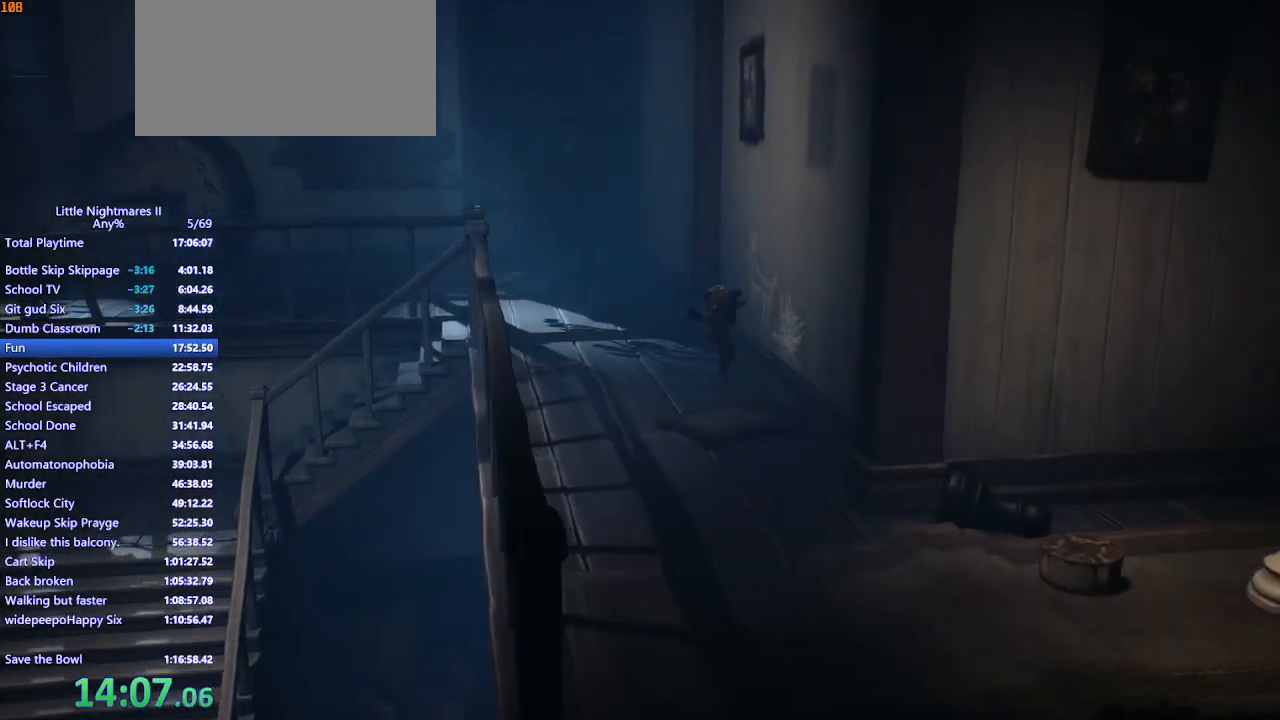
{"keys": ["s", "space"], "mouse": ["mb4"], "events": [[33, "space", "up"], [200, "space", "down"]]}
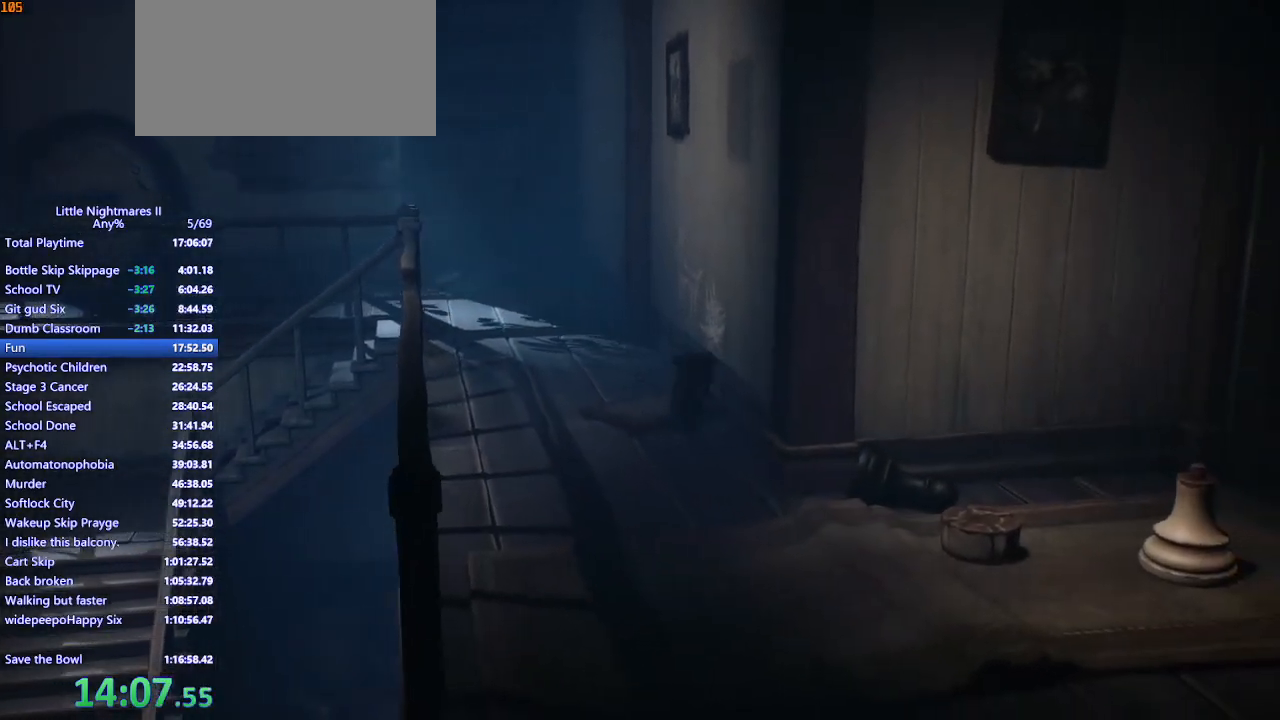
{"keys": ["s"], "mouse": ["left", "mb4"], "events": [[467, "space", "up"], [500, "mouse_left", "down"]]}
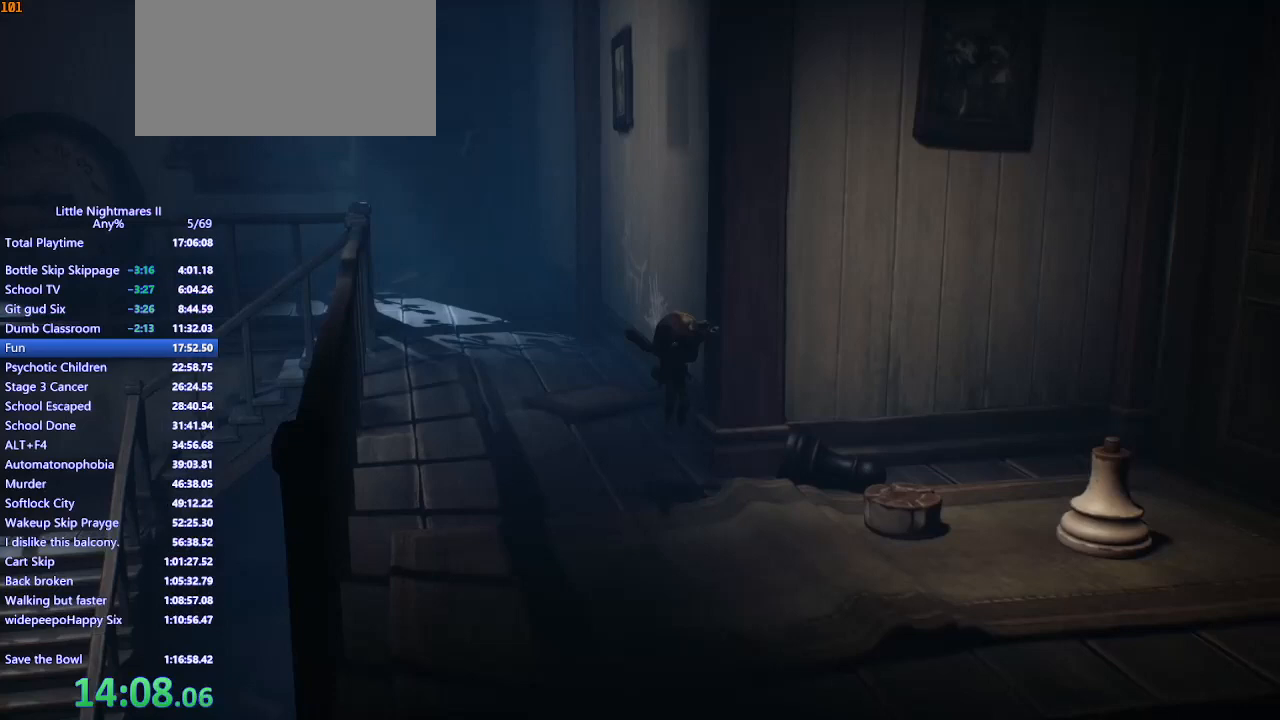
{"keys": ["d"], "mouse": ["left"], "events": [[33, "mouse_mb4", "up"], [67, "d", "down"], [333, "s", "up"]]}
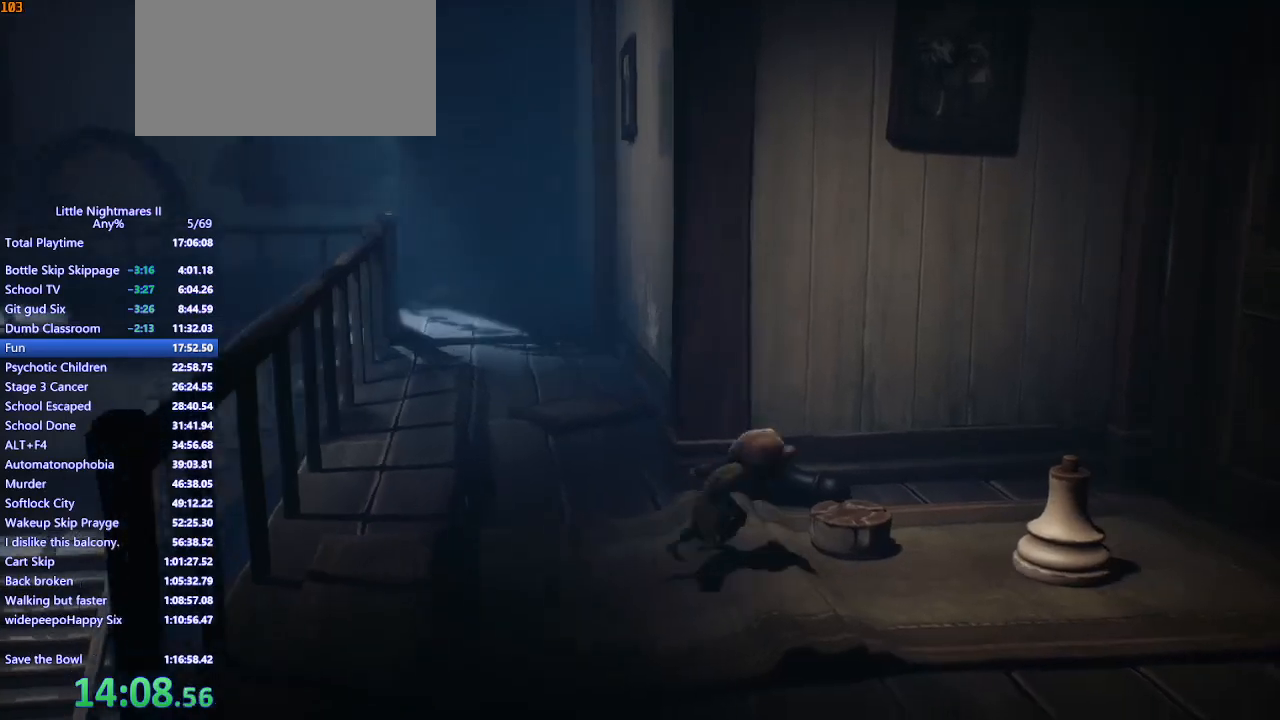
{"keys": [], "mouse": ["left"], "events": [[133, "w", "down"], [400, "w", "up"], [467, "d", "up"]]}
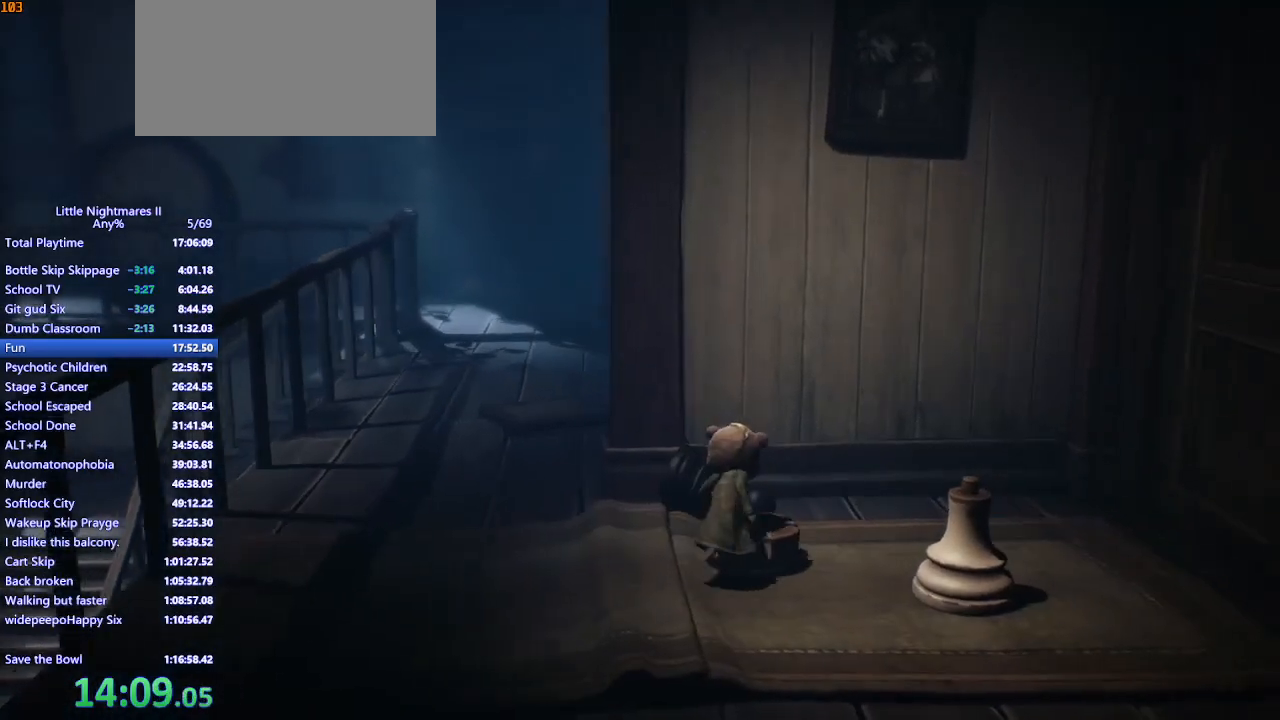
{"keys": ["d"], "mouse": ["left", "mb4"], "events": [[100, "d", "down"], [133, "mouse_mb4", "down"]]}
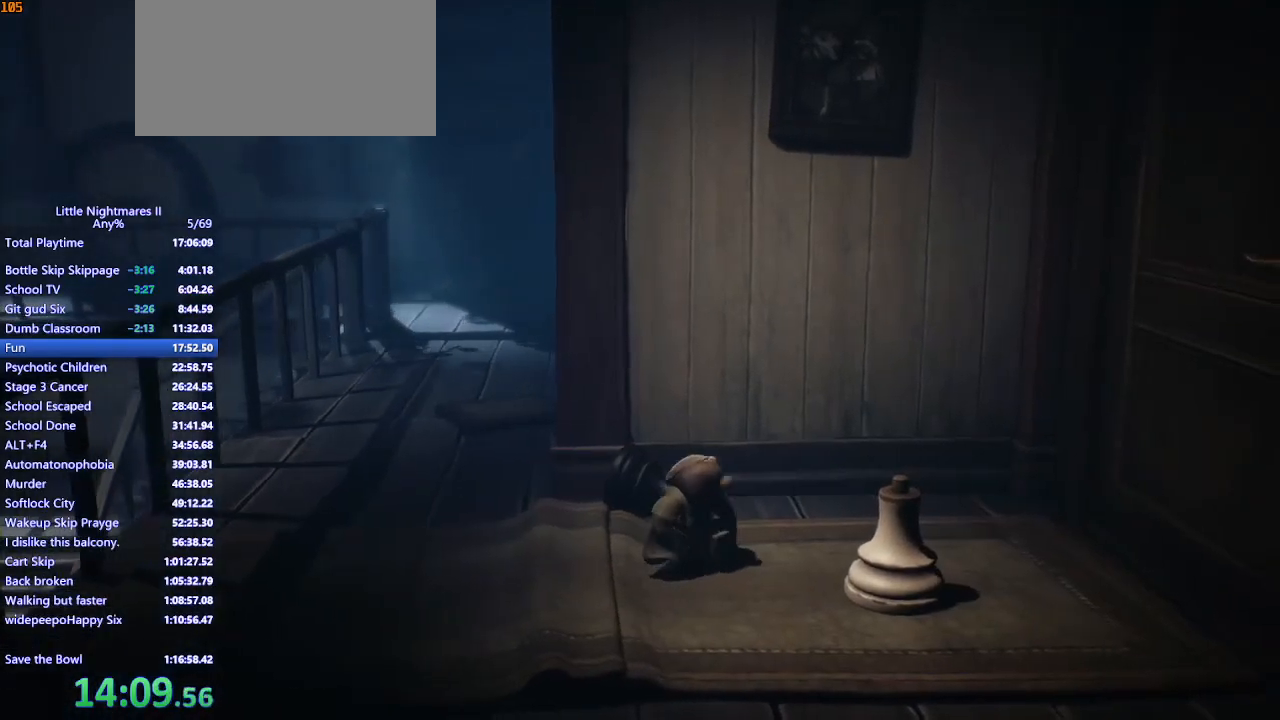
{"keys": ["d", "s"], "mouse": ["left", "mb4"], "events": [[367, "s", "down"]]}
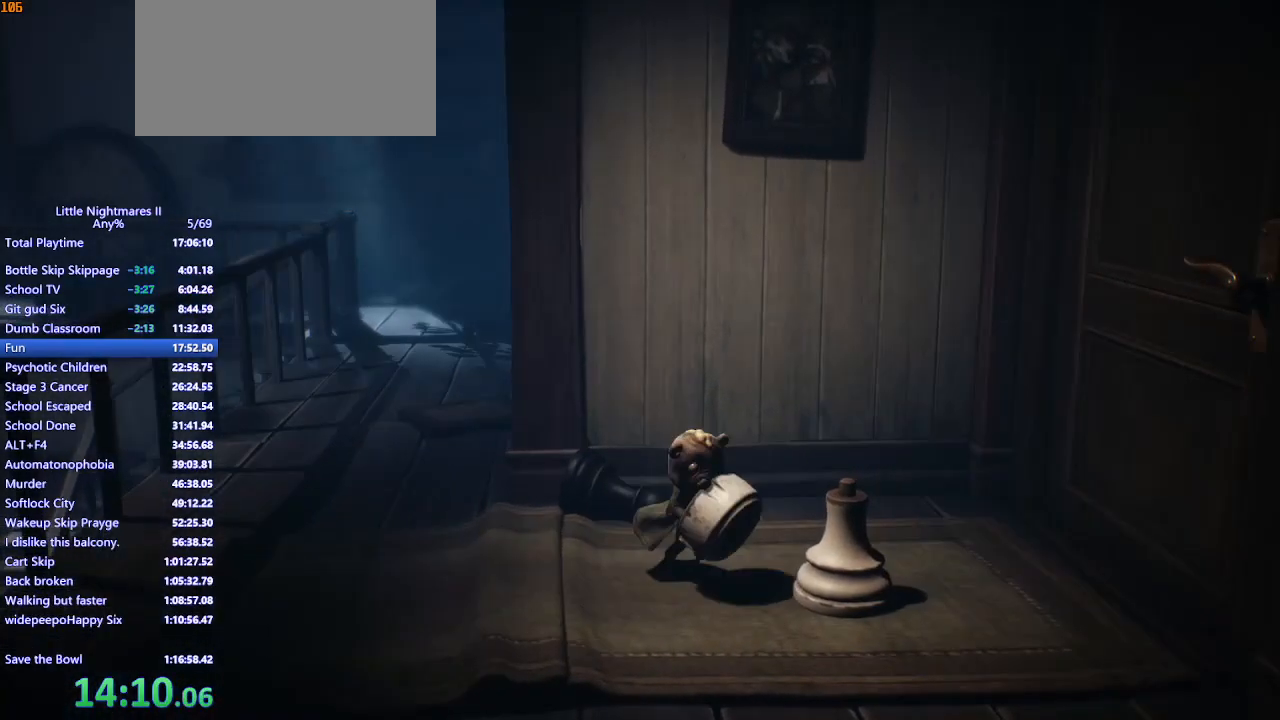
{"keys": ["d"], "mouse": ["left", "mb4"], "events": [[67, "s", "up"]]}
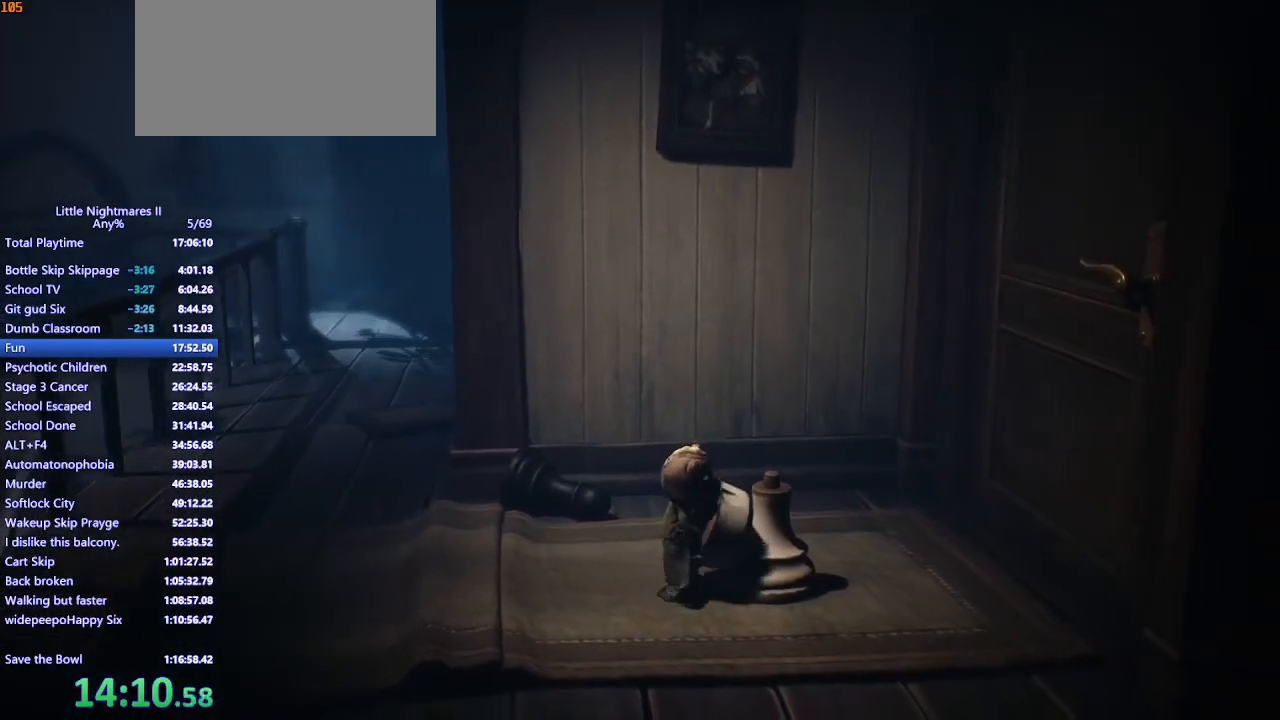
{"keys": [], "mouse": [], "events": [[167, "d", "up"], [200, "mouse_mb4", "up"], [233, "mouse_left", "up"]]}
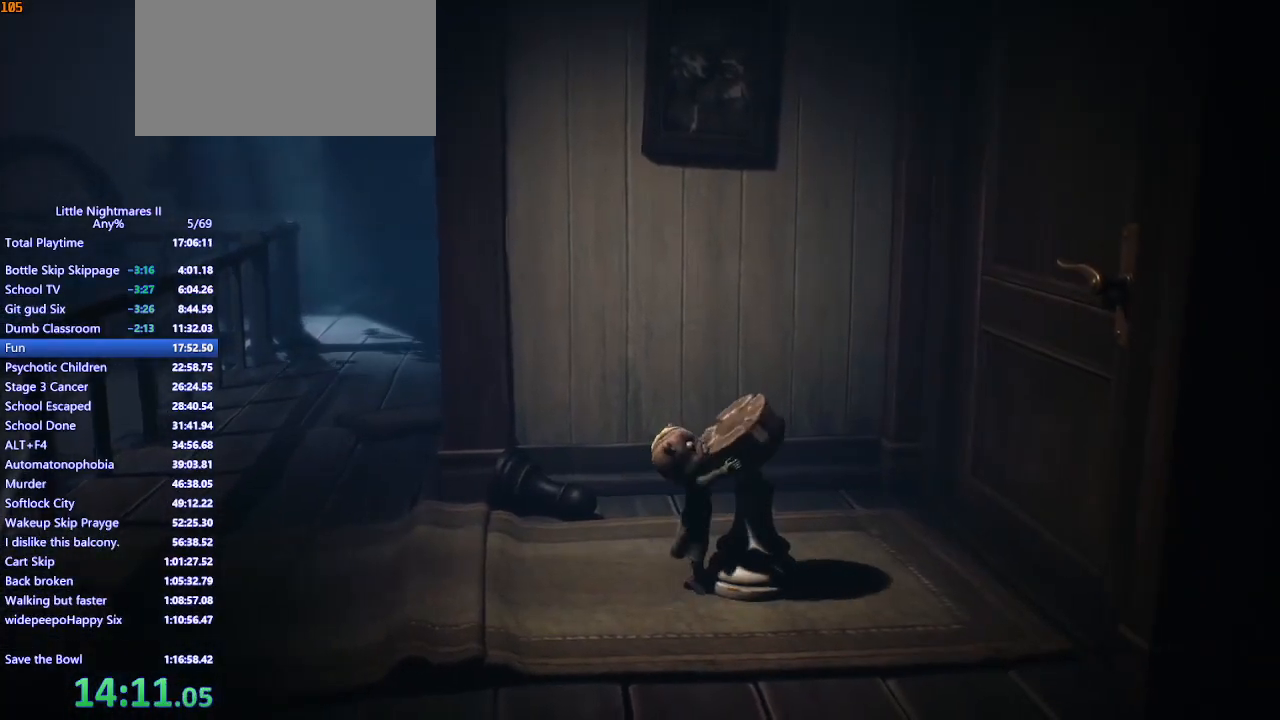
{"keys": [], "mouse": [], "events": []}
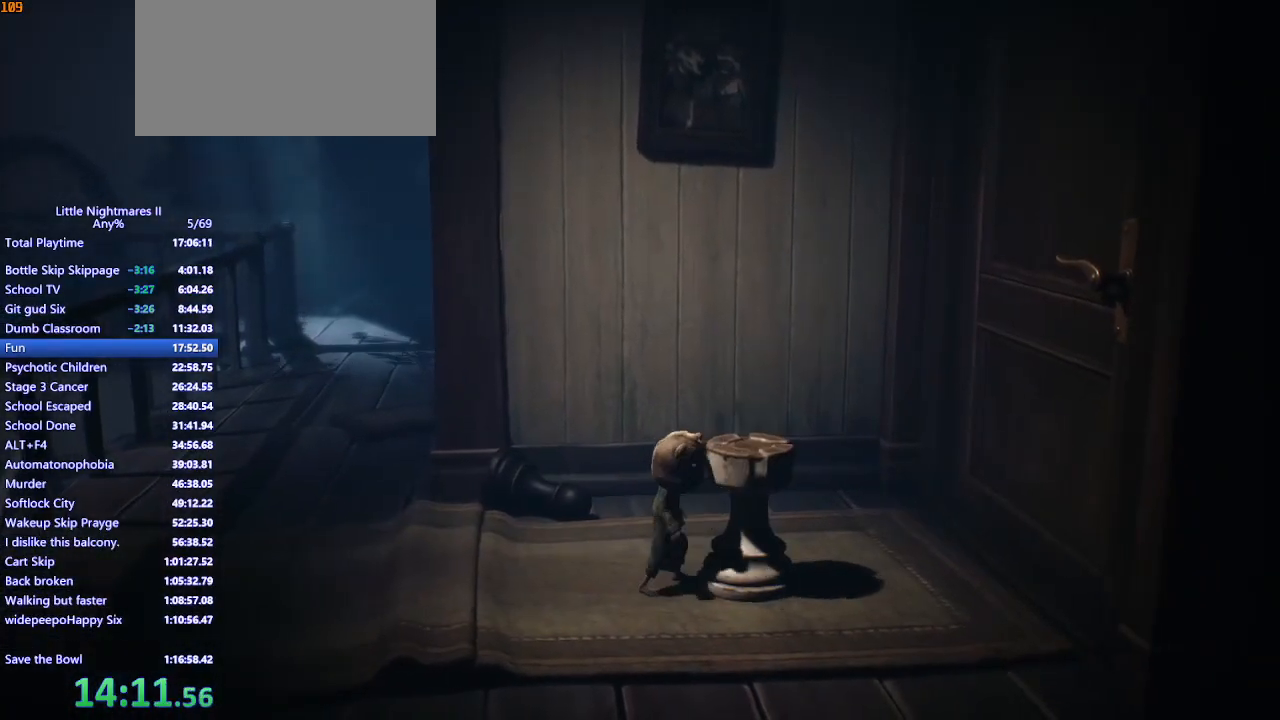
{"keys": ["d", "space"], "mouse": ["left"], "events": [[200, "space", "down"], [467, "d", "down"], [467, "mouse_left", "down"]]}